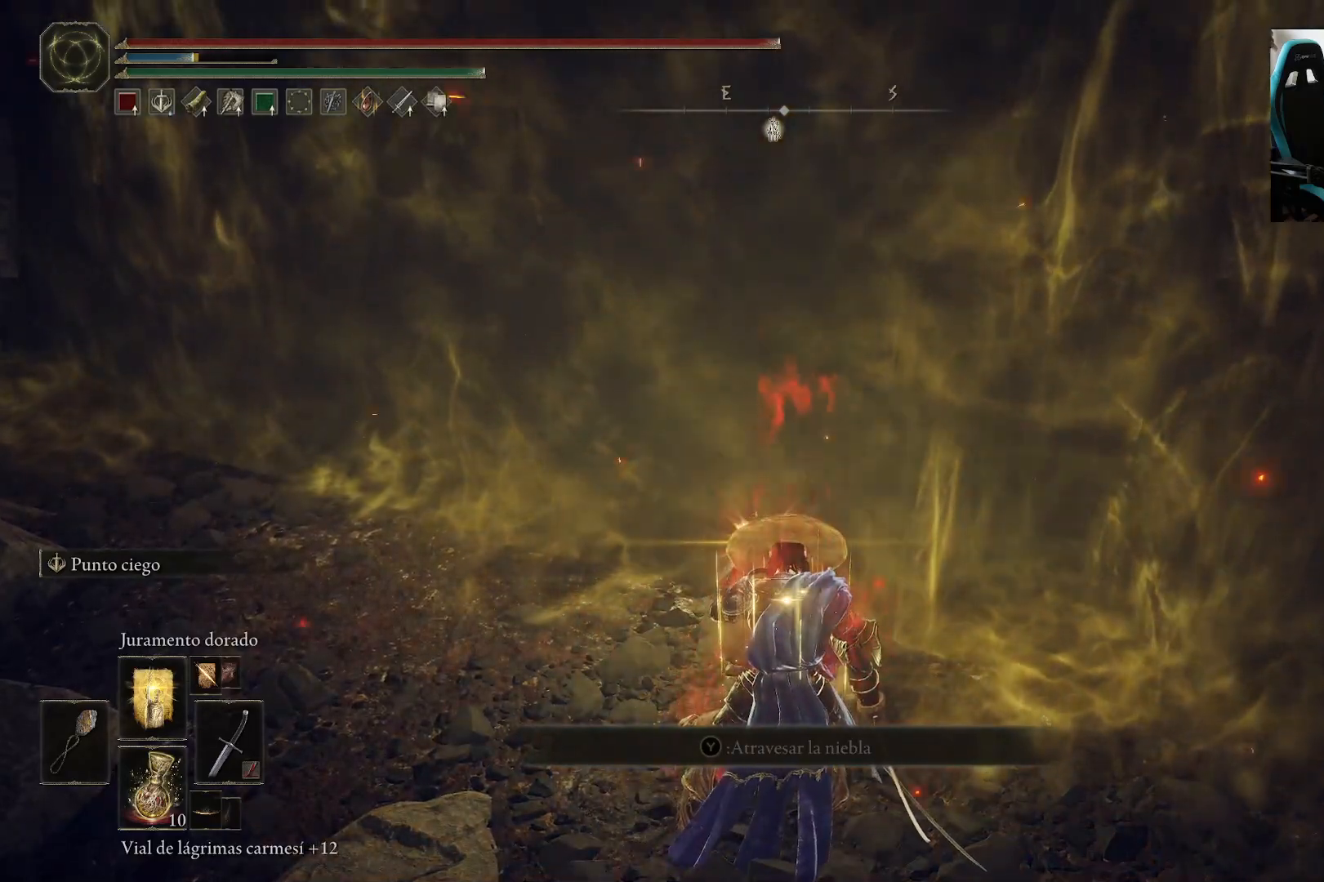
Gameplay with a controller (Xbox layout); each line is a JSON object with the inputs held at the frame after it. "events" lists button and stick changes between this image and that frame as [ms after this image, input, new state], when the widget could be followed in between.
{"buttons": [], "left_stick": "center", "right_stick": "center", "events": []}
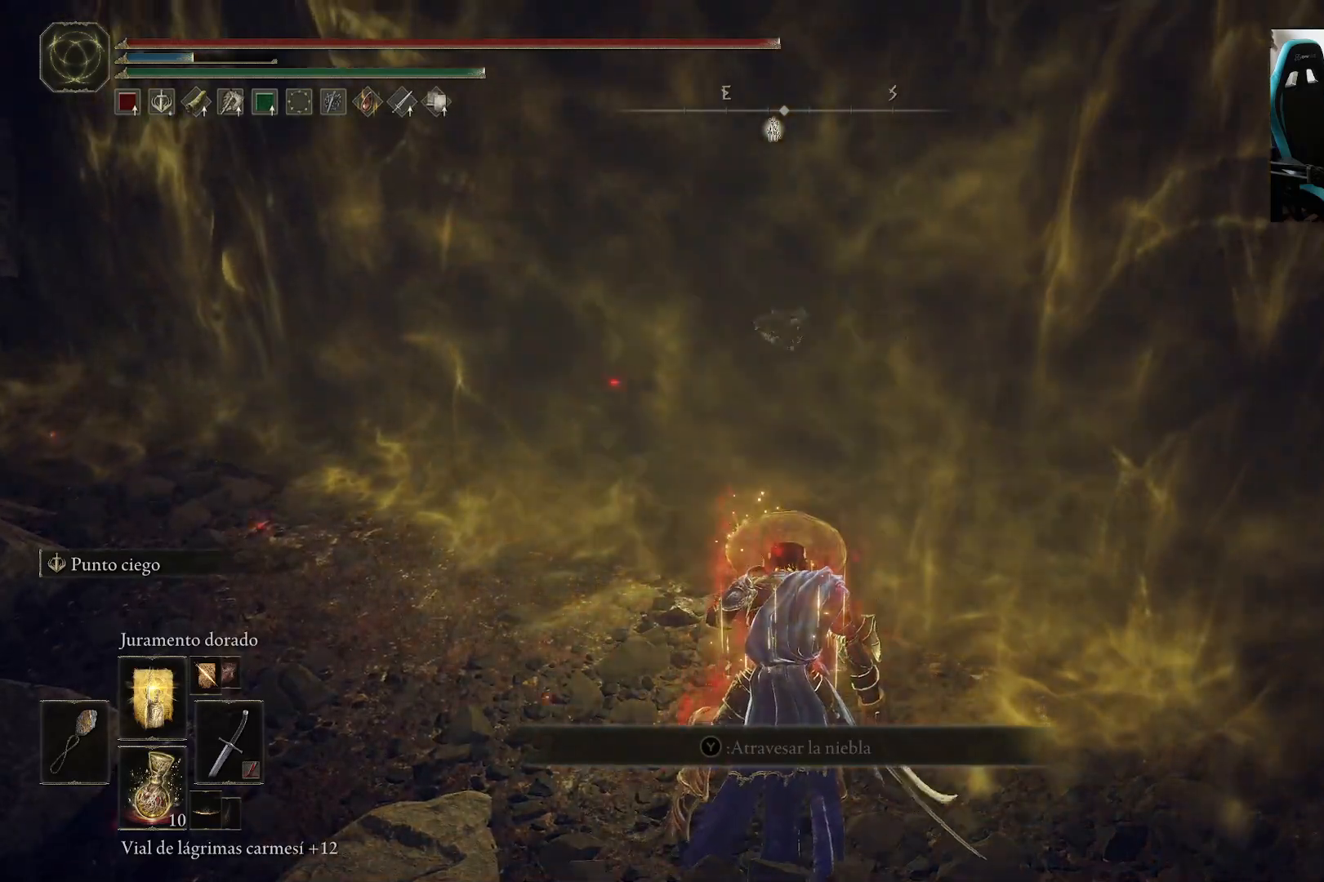
{"buttons": [], "left_stick": "center", "right_stick": "center", "events": []}
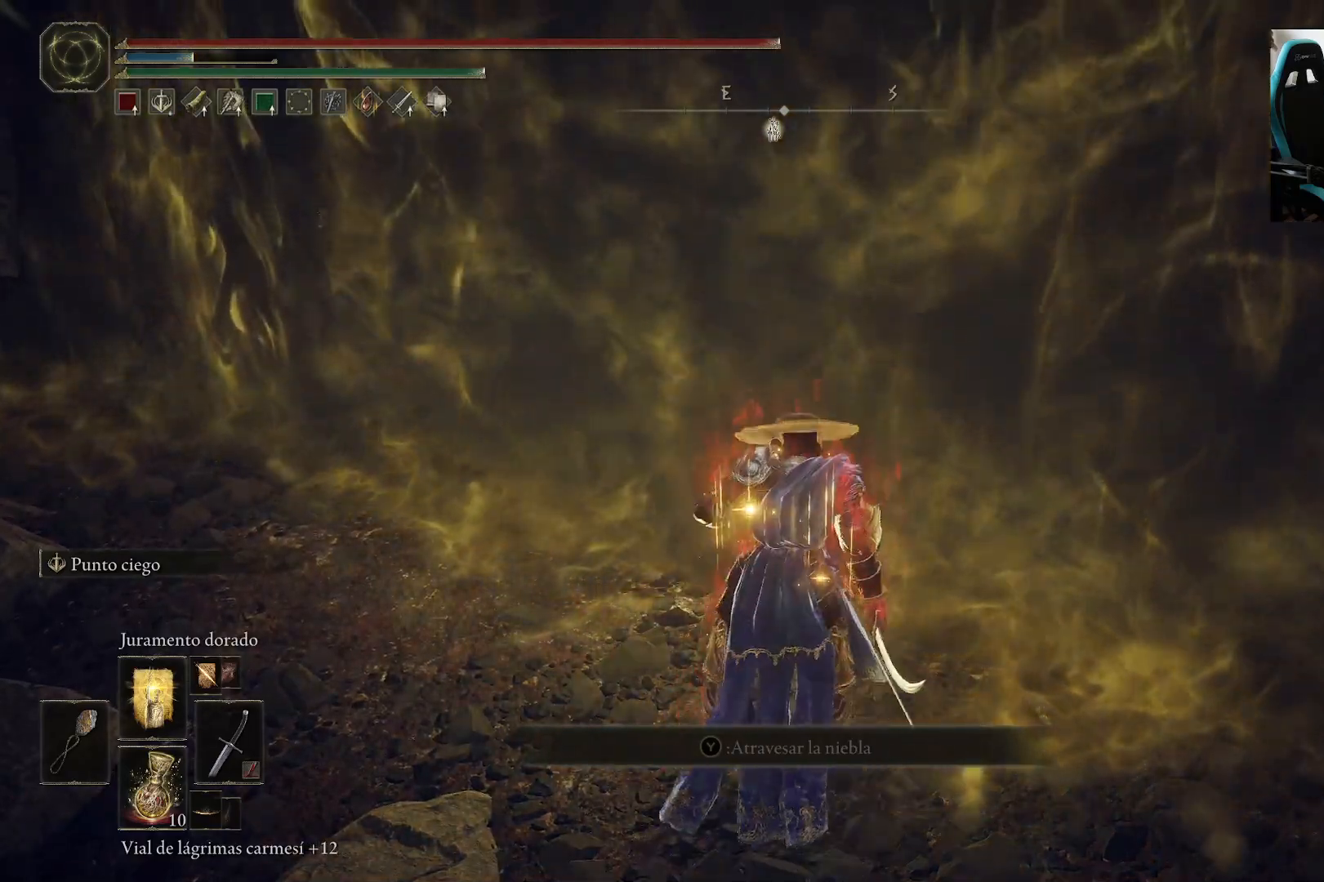
{"buttons": [], "left_stick": "center", "right_stick": "center", "events": []}
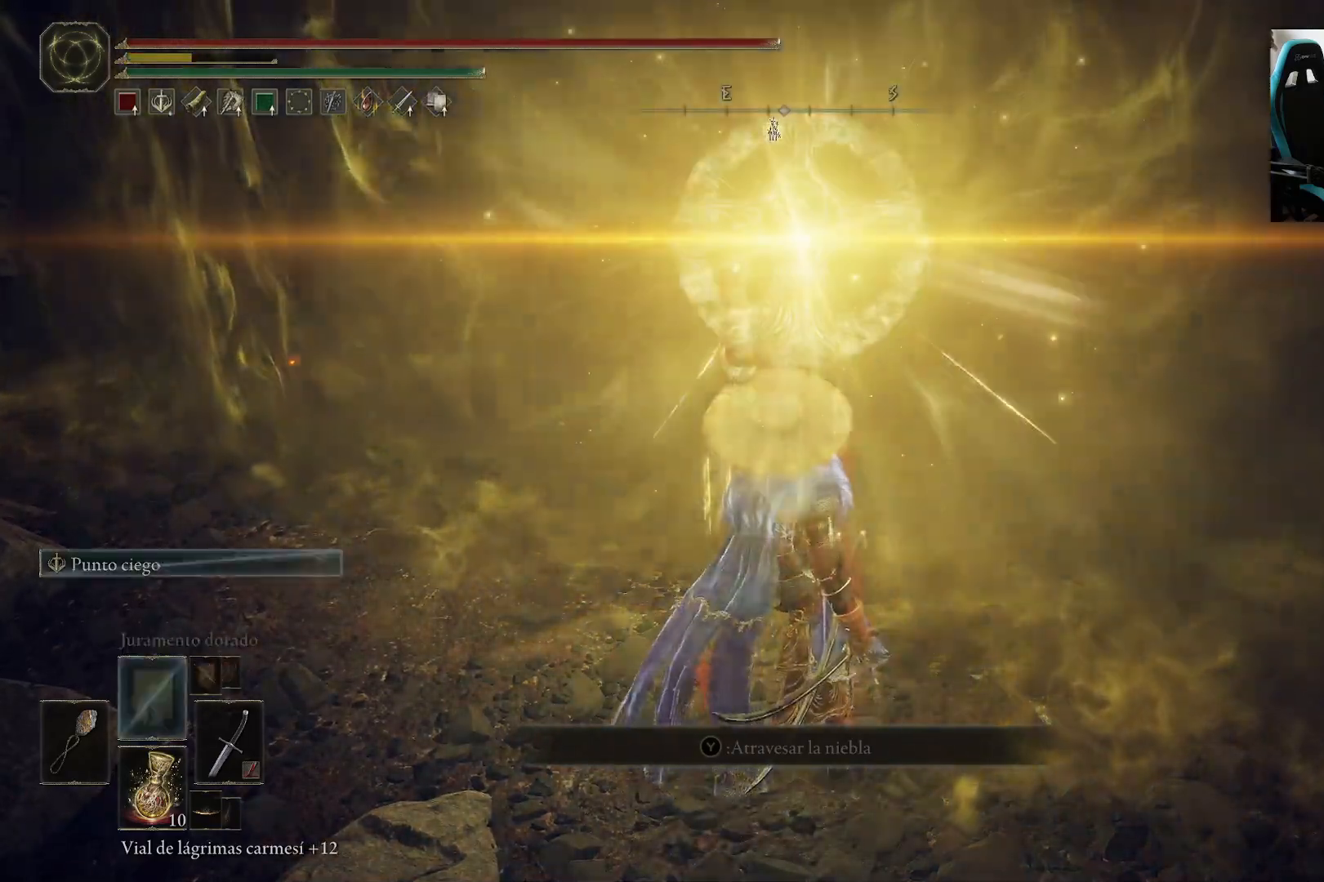
{"buttons": ["Y"], "left_stick": "center", "right_stick": "center", "events": [[500, "Y", "down"]]}
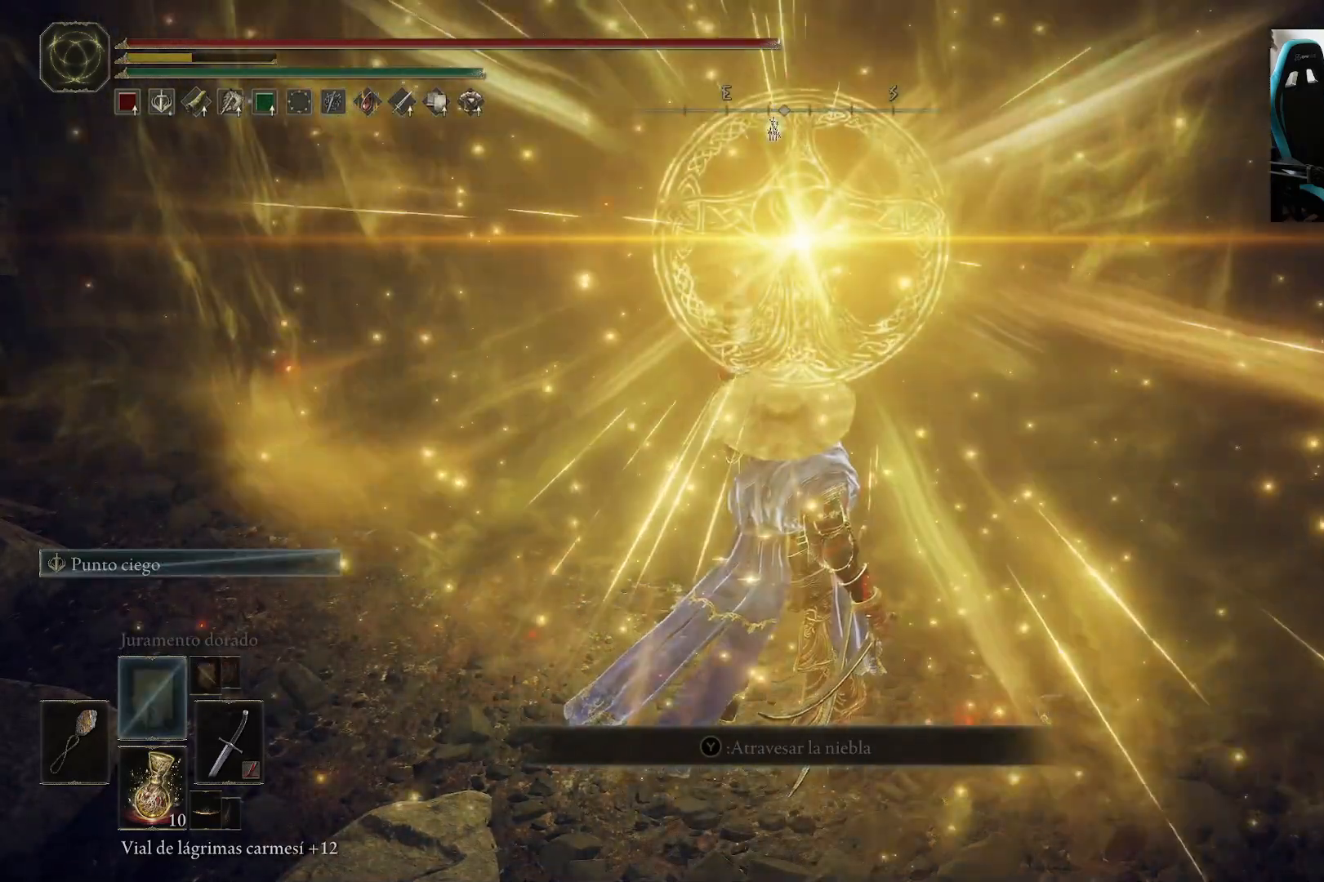
{"buttons": ["Y"], "left_stick": "center", "right_stick": "center", "events": []}
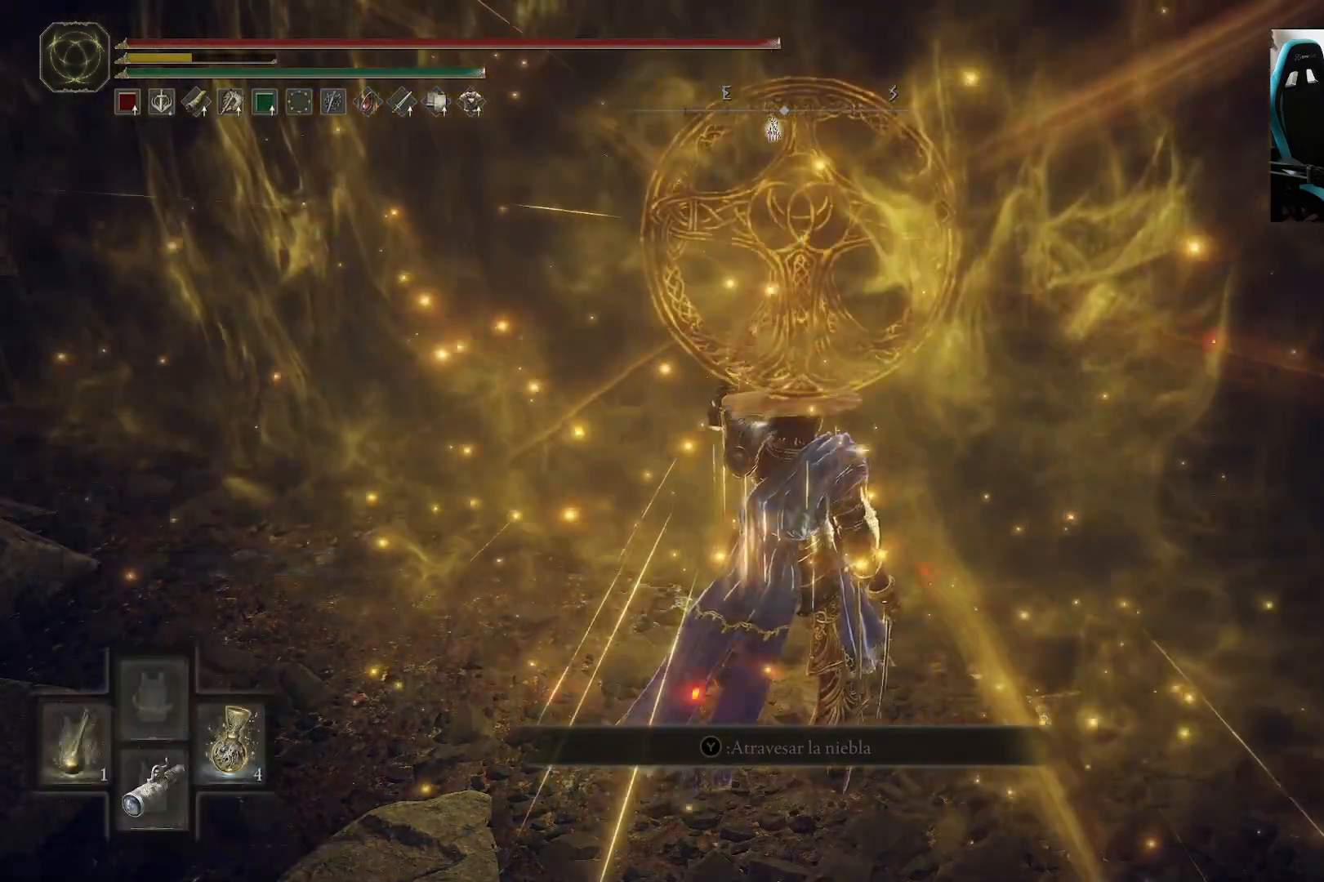
{"buttons": ["Y", "DPAD_RIGHT"], "left_stick": "center", "right_stick": "center", "events": [[300, "DPAD_RIGHT", "down"], [367, "DPAD_RIGHT", "up"], [467, "DPAD_RIGHT", "down"]]}
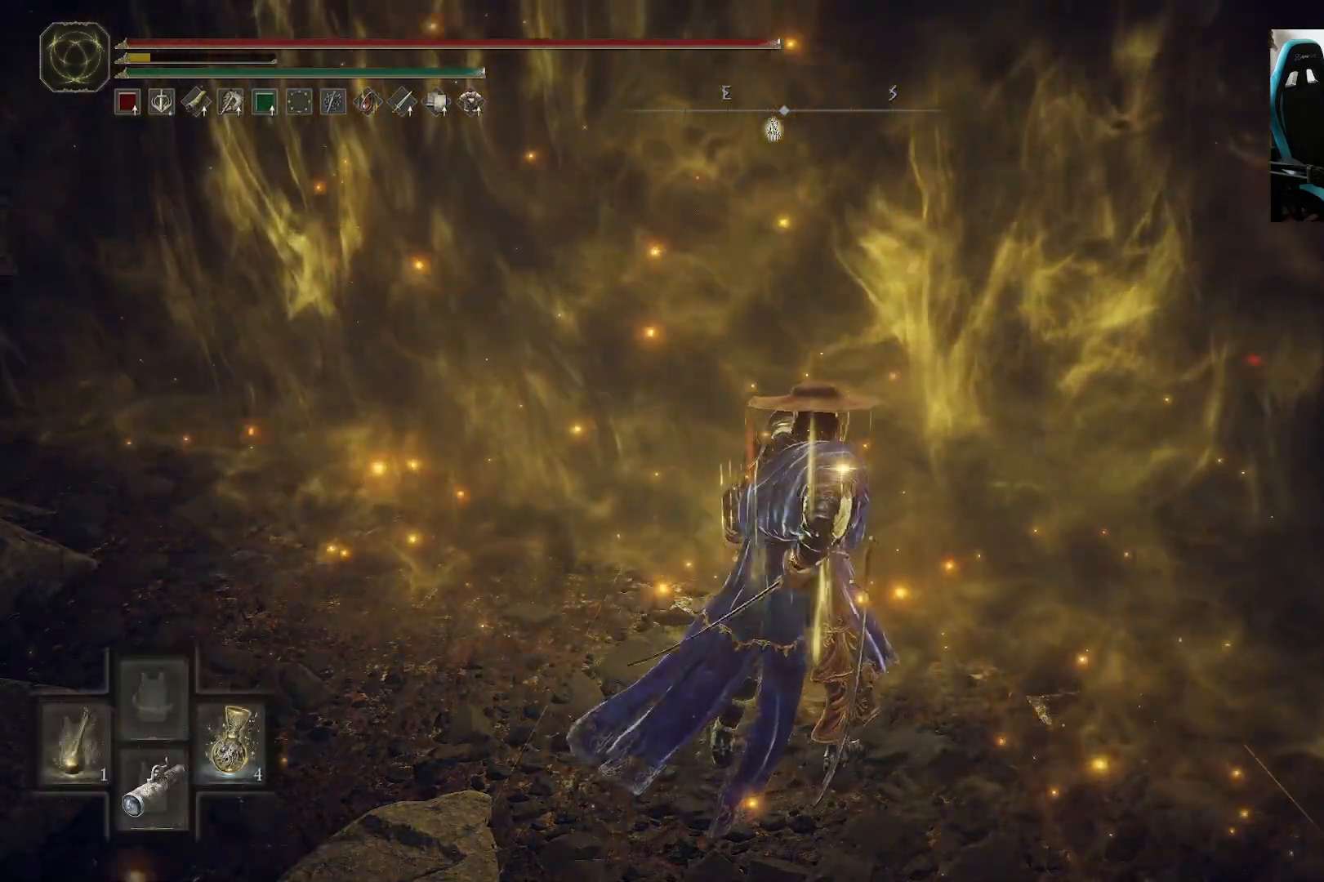
{"buttons": [], "left_stick": "center", "right_stick": "center", "events": [[67, "DPAD_RIGHT", "up"], [167, "DPAD_RIGHT", "down"], [233, "DPAD_RIGHT", "up"], [467, "Y", "up"]]}
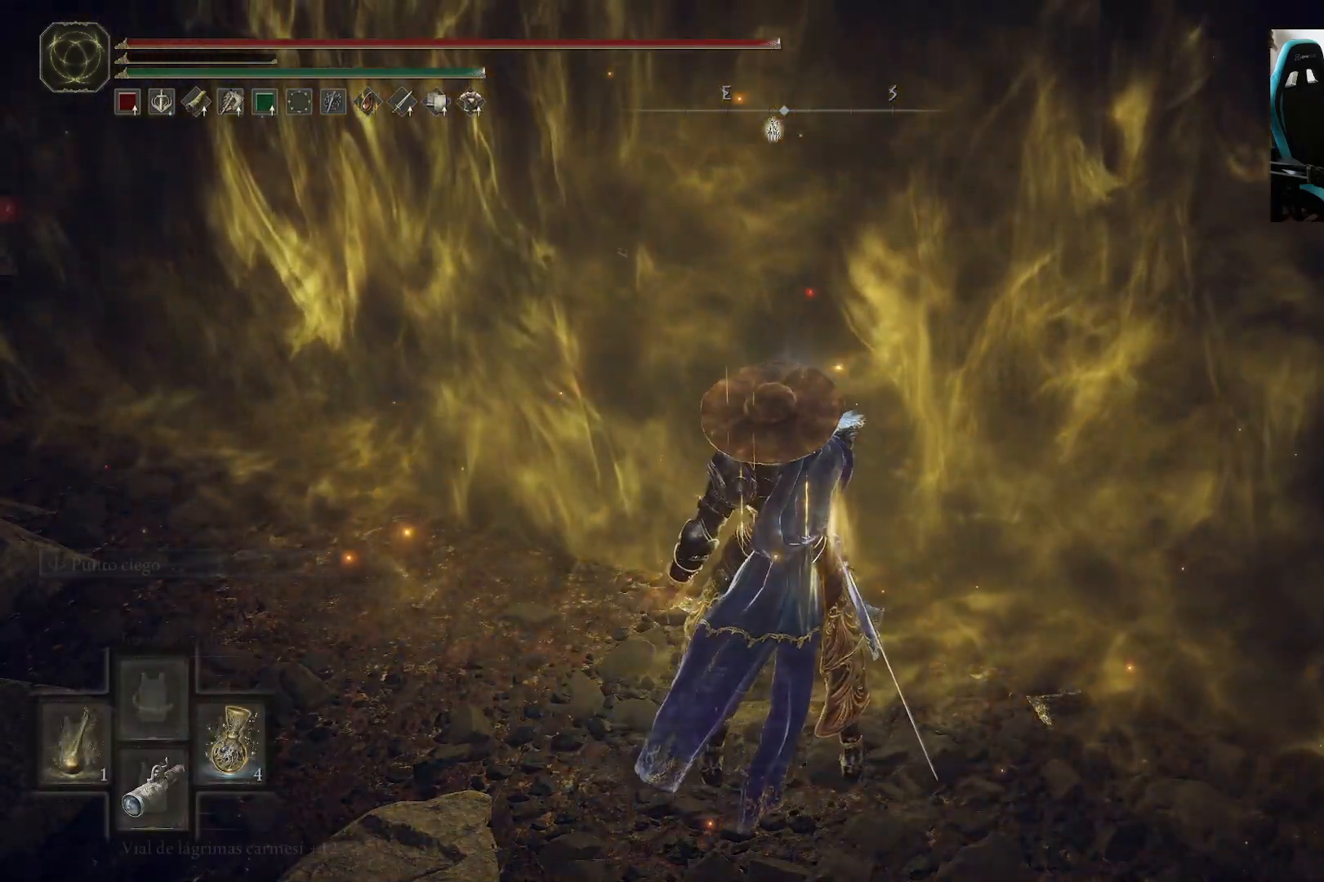
{"buttons": [], "left_stick": "down", "right_stick": "up-left", "events": [[417, "right_stick", "up-left"], [467, "left_stick", "down"]]}
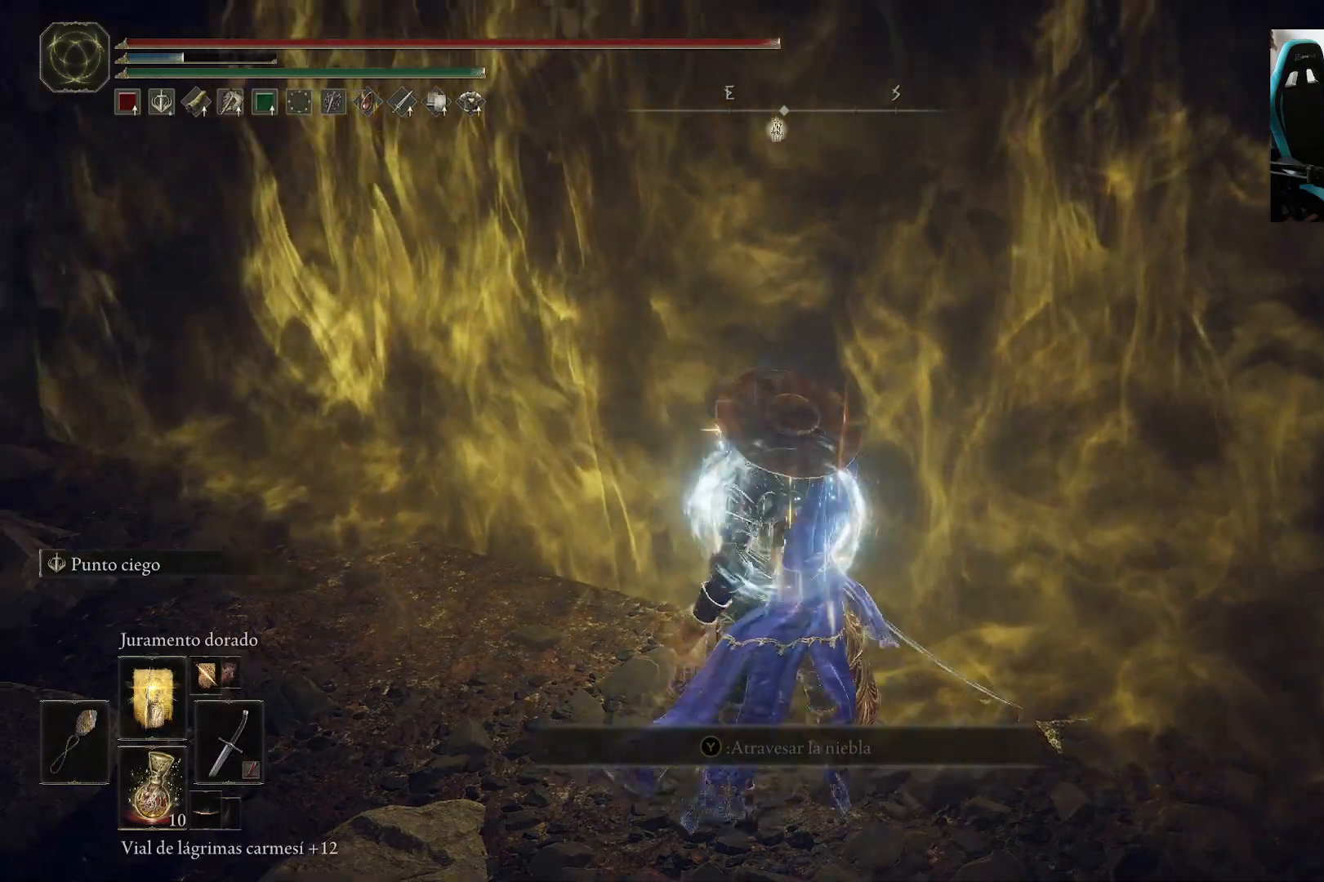
{"buttons": [], "left_stick": "center", "right_stick": "right", "events": [[133, "left_stick", "left"], [167, "right_stick", "center"], [300, "left_stick", "center"], [467, "right_stick", "right"]]}
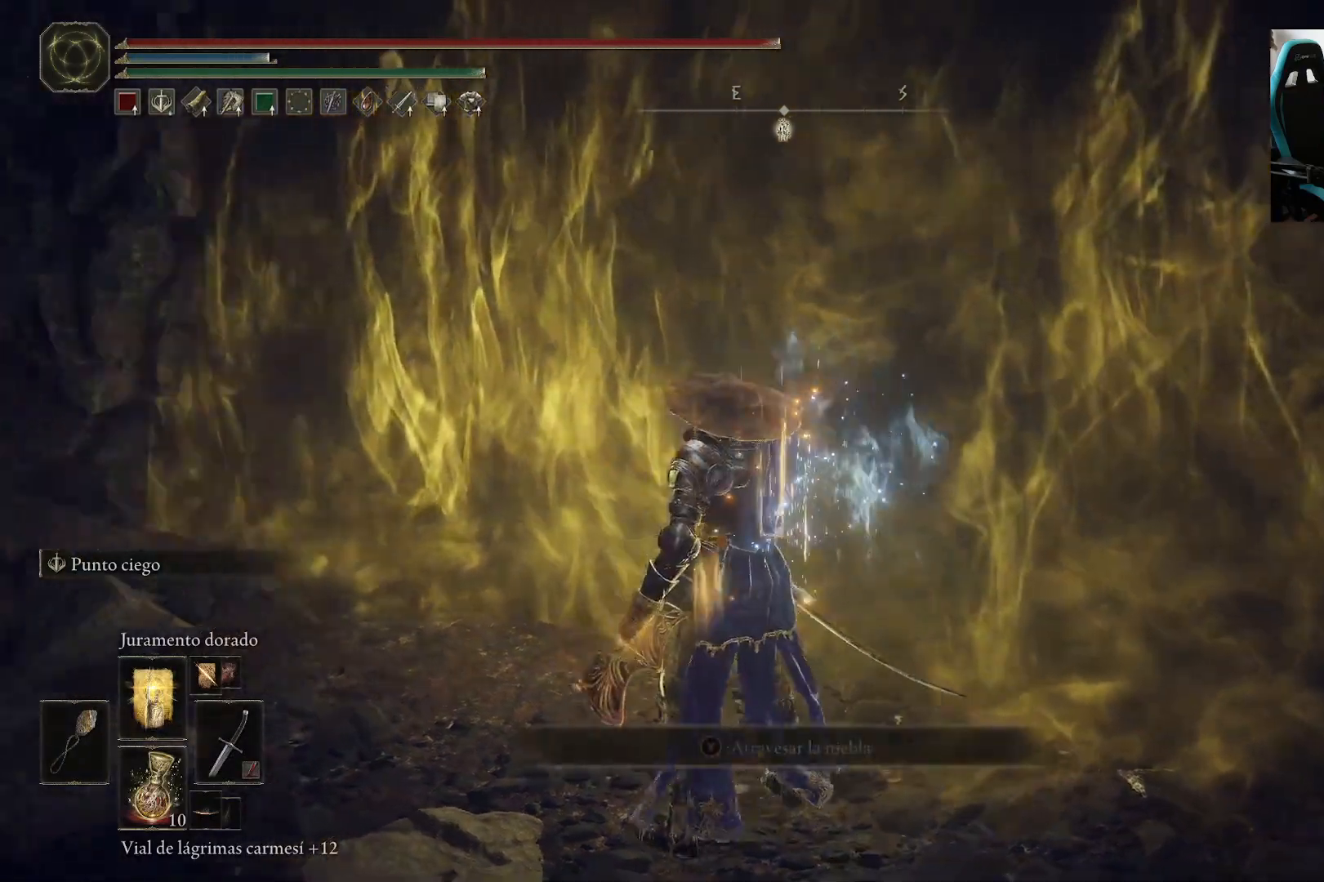
{"buttons": [], "left_stick": "center", "right_stick": "center", "events": [[167, "DPAD_LEFT", "down"], [167, "right_stick", "center"], [267, "DPAD_LEFT", "up"]]}
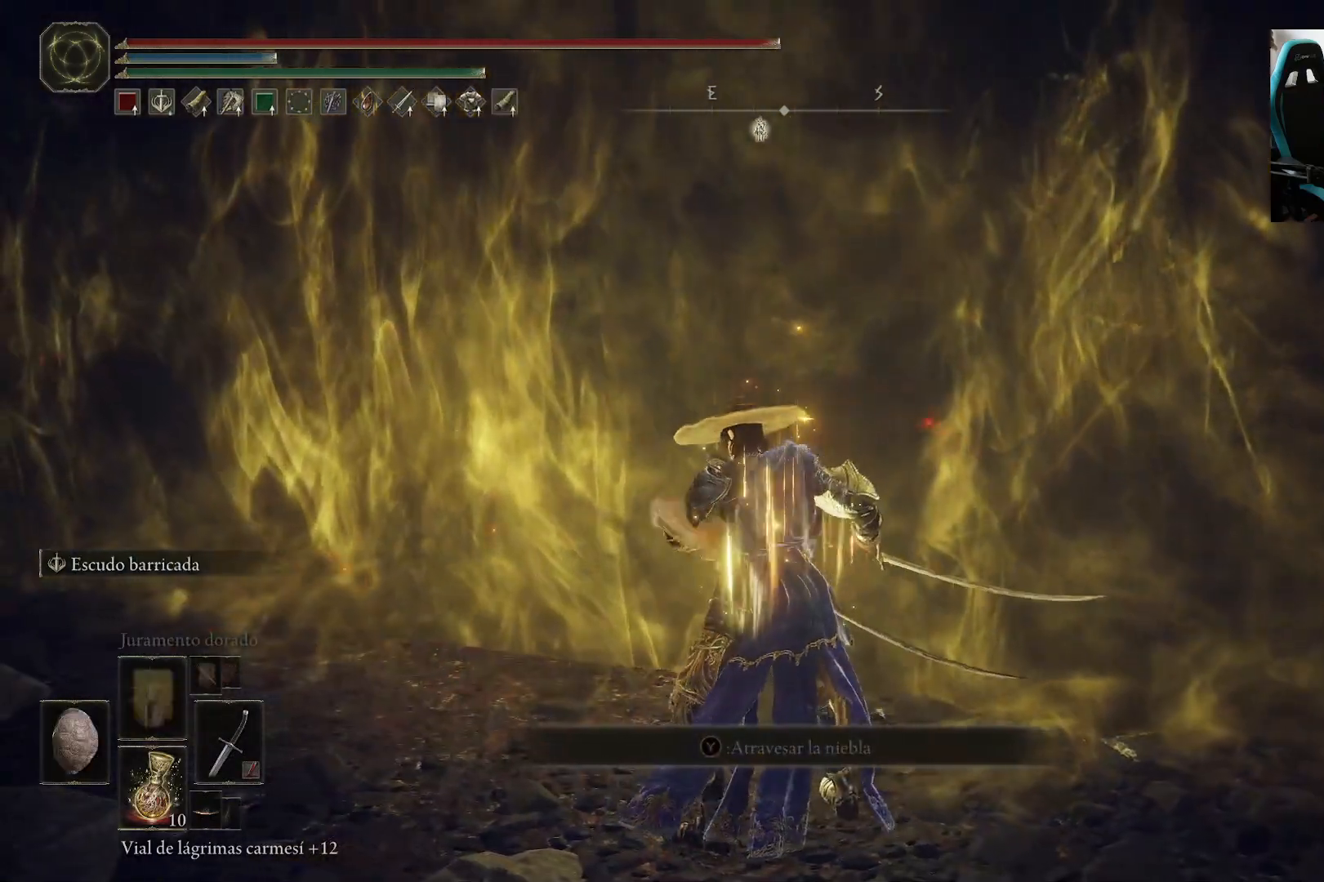
{"buttons": [], "left_stick": "up", "right_stick": "center", "events": [[183, "left_stick", "up"], [300, "R1", "down"], [300, "Y", "down"], [467, "R1", "up"], [500, "Y", "up"]]}
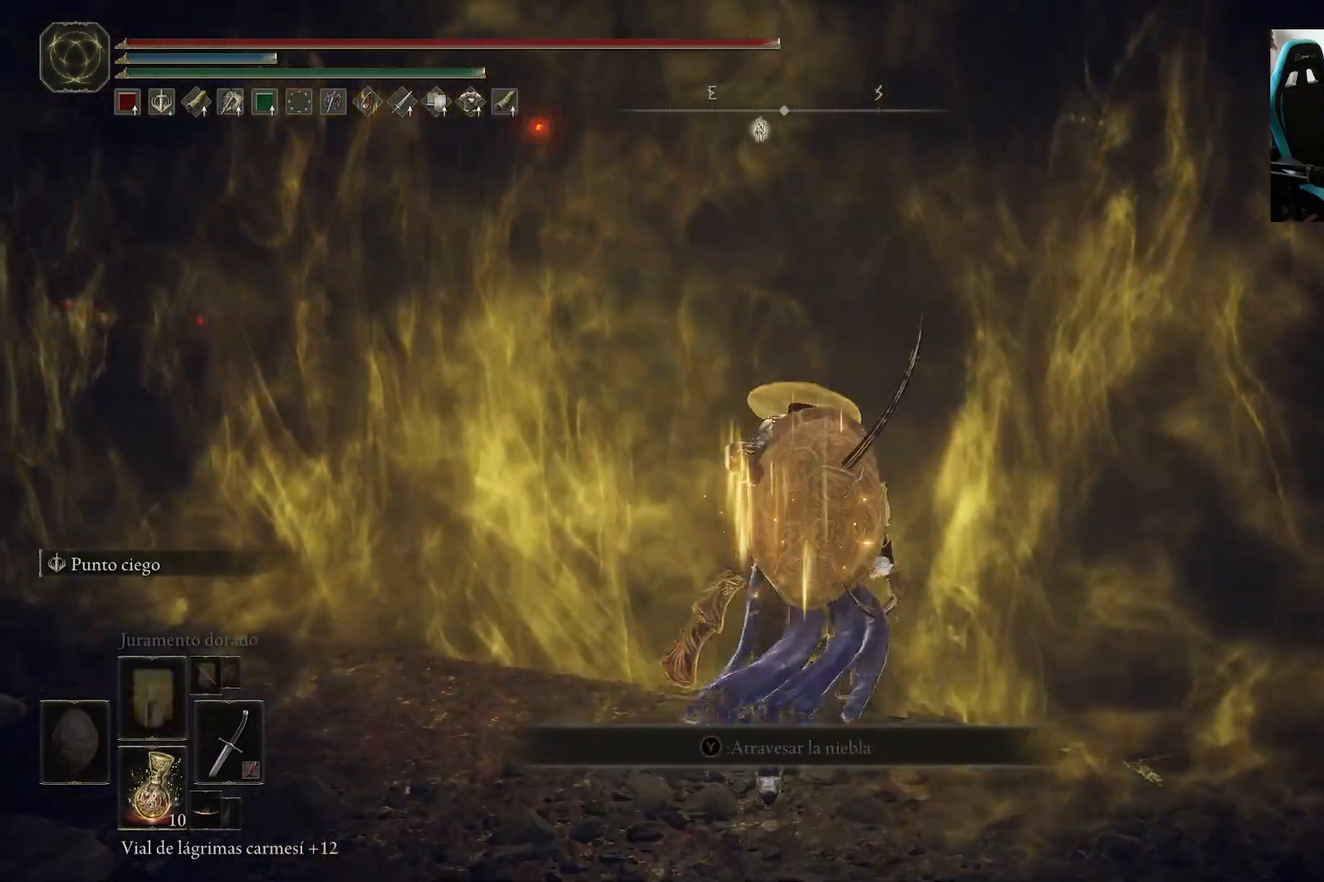
{"buttons": [], "left_stick": "up", "right_stick": "center", "events": [[400, "Y", "down"], [500, "Y", "up"]]}
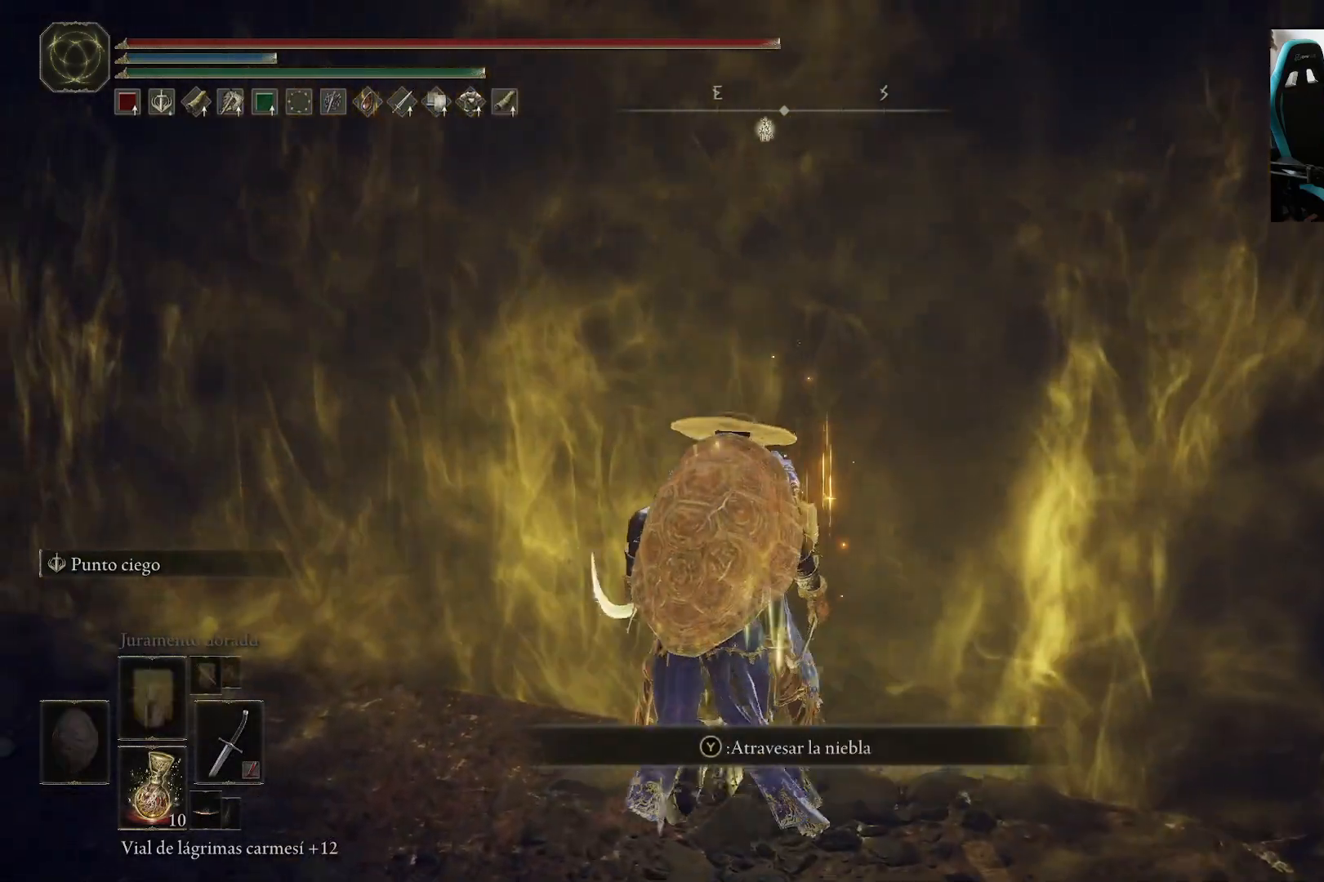
{"buttons": [], "left_stick": "up", "right_stick": "center", "events": [[100, "Y", "down"], [200, "Y", "up"]]}
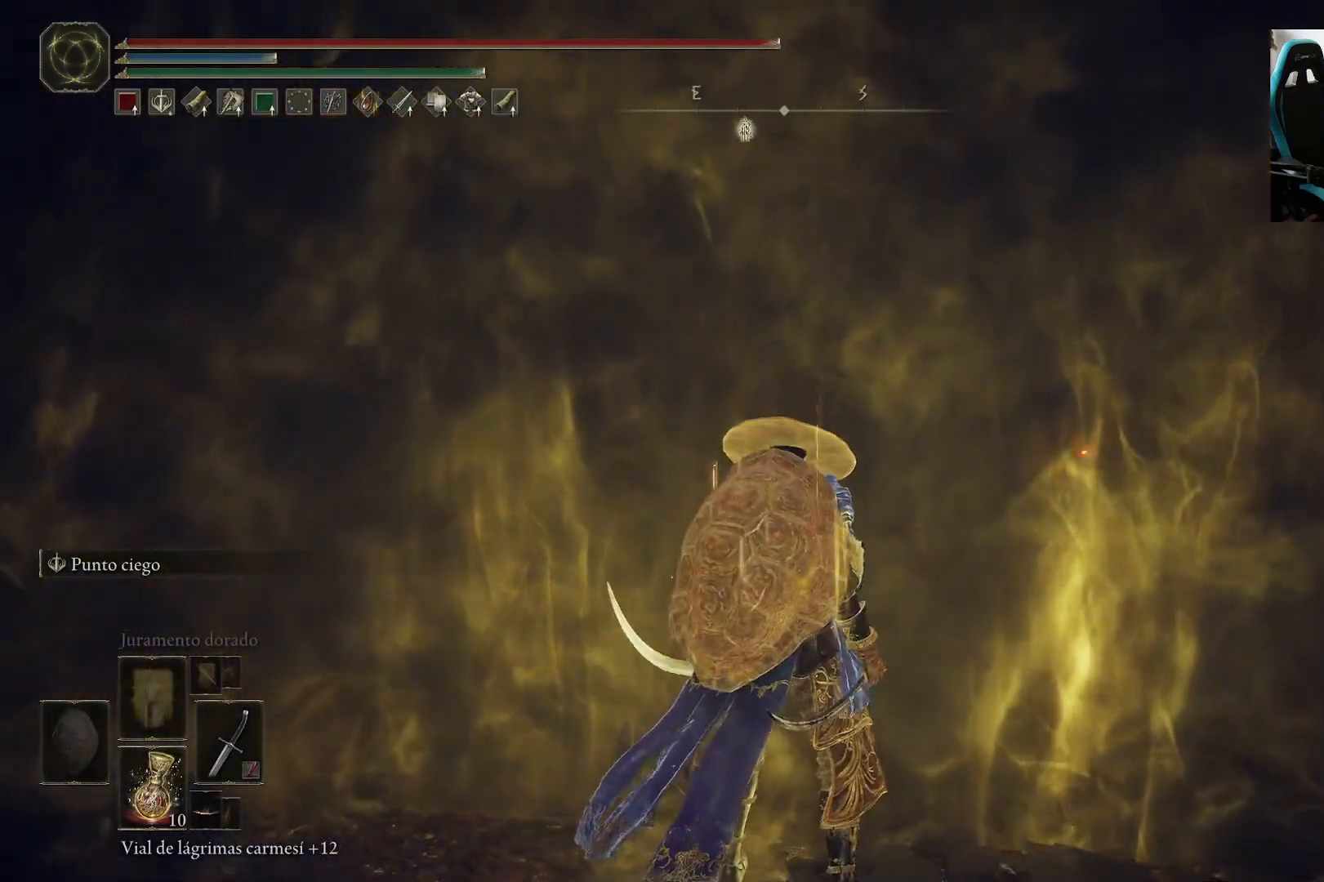
{"buttons": [], "left_stick": "up", "right_stick": "center", "events": []}
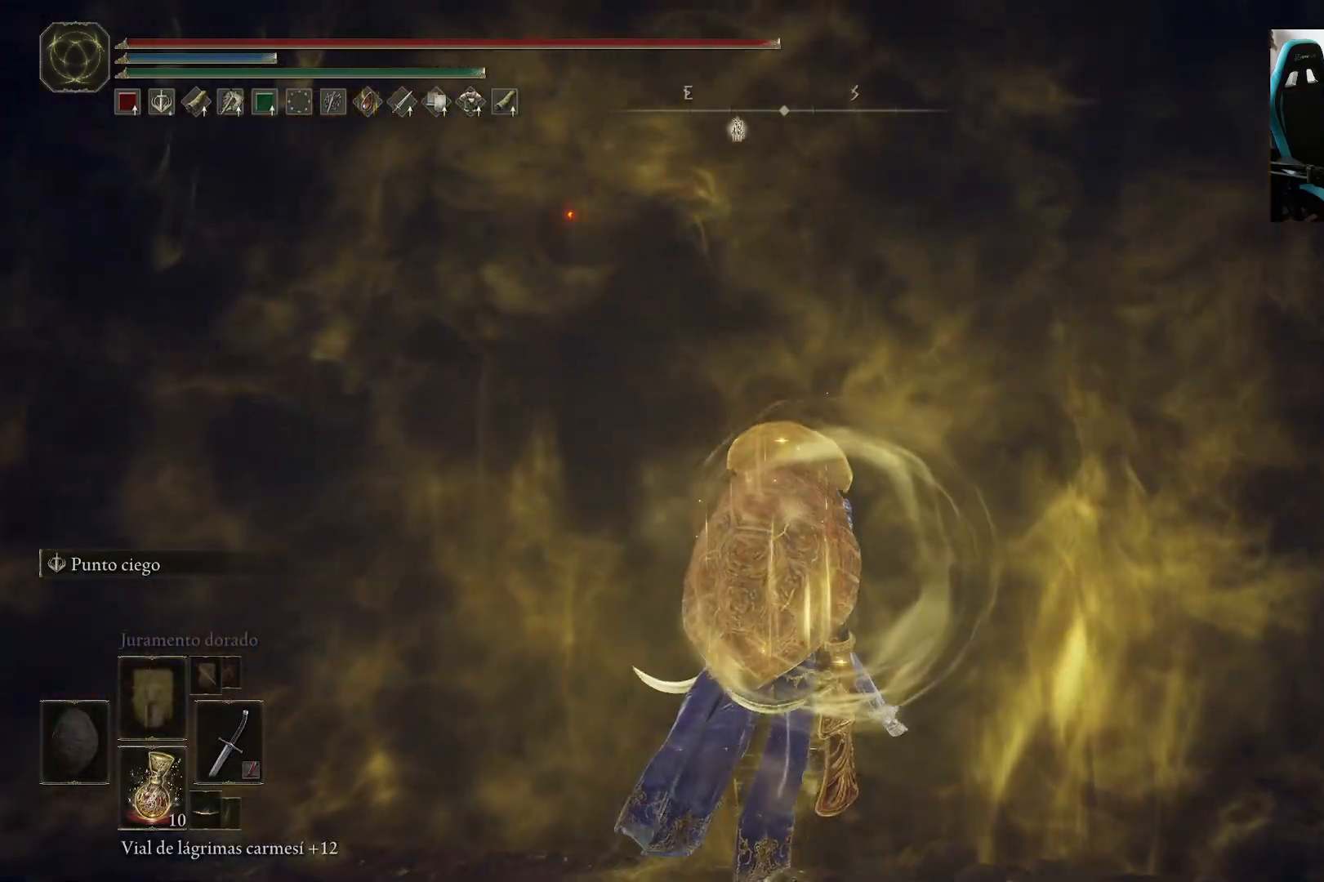
{"buttons": ["B"], "left_stick": "up", "right_stick": "center", "events": [[467, "B", "down"]]}
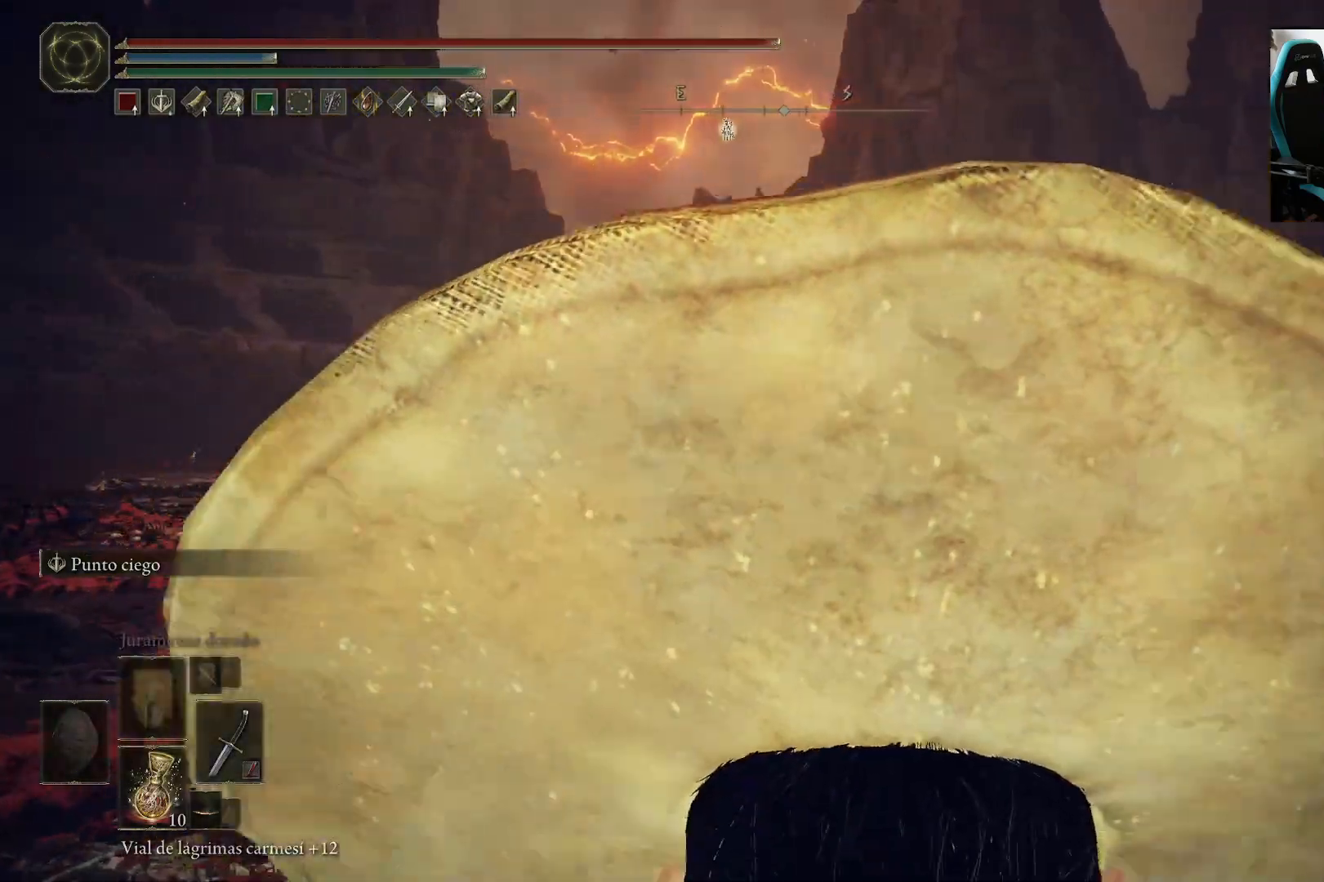
{"buttons": ["B"], "left_stick": "up", "right_stick": "center", "events": []}
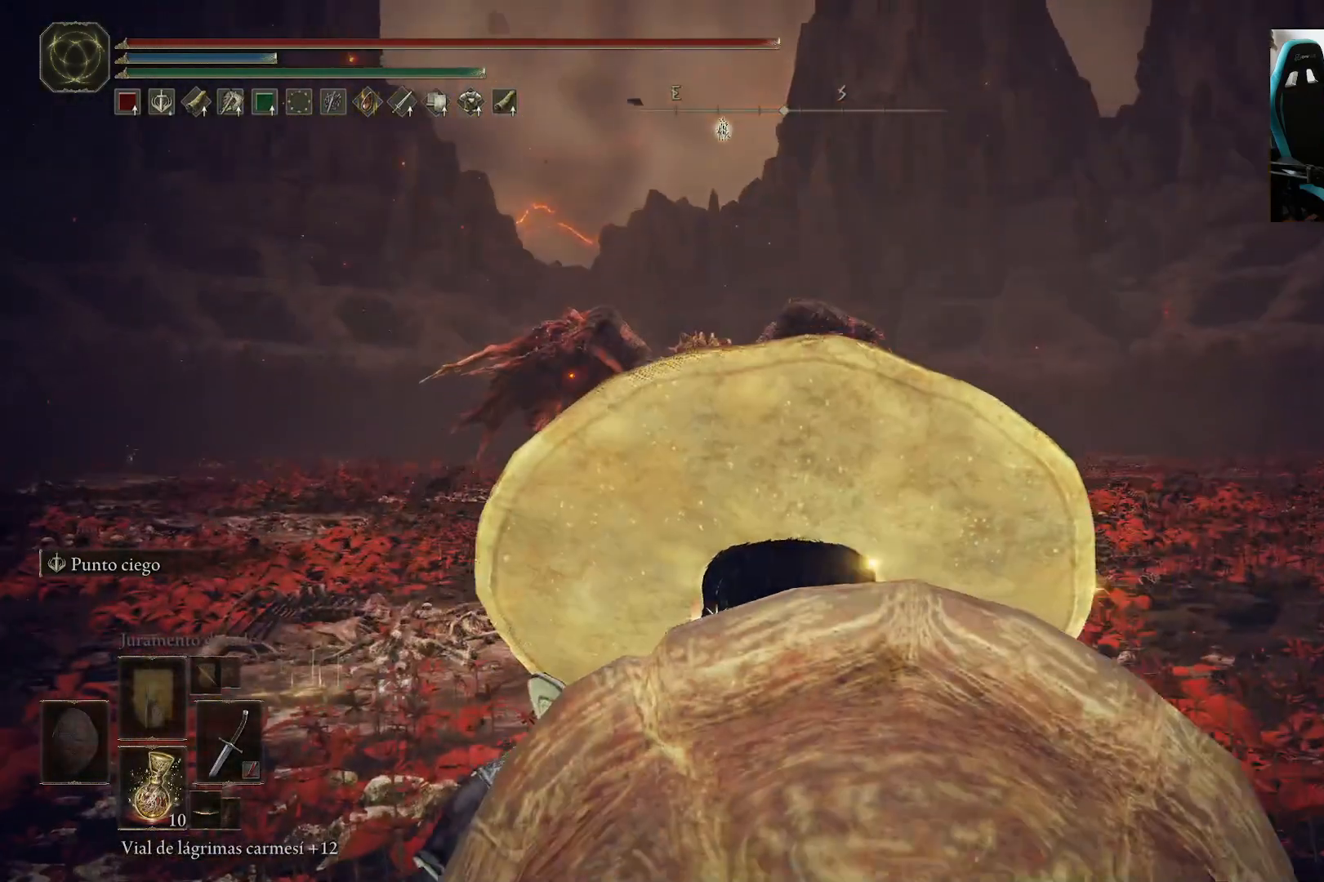
{"buttons": ["B"], "left_stick": "up", "right_stick": "center", "events": []}